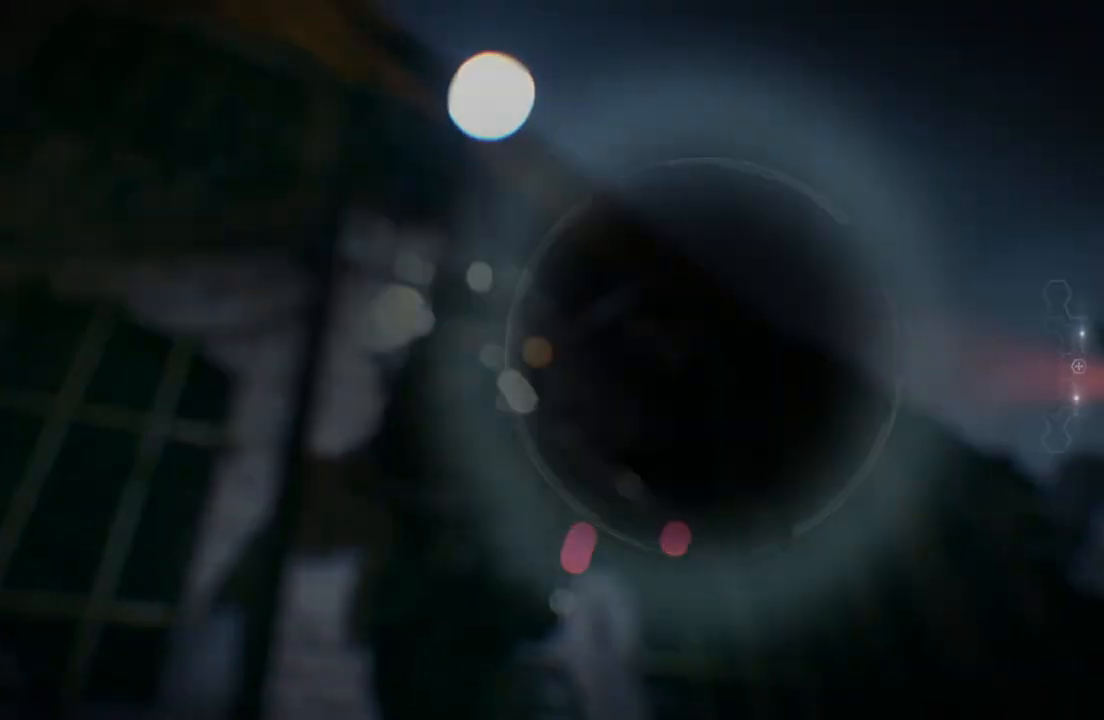
Gameplay with a controller (Xbox layout); each line is a JSON object with the inputs held at the frame after it. "events" lists button and stick changes between this image and that frame as [ms after this image, input, new state], when the widget could be followed in between.
{"buttons": [], "left_stick": "center", "right_stick": "center", "events": []}
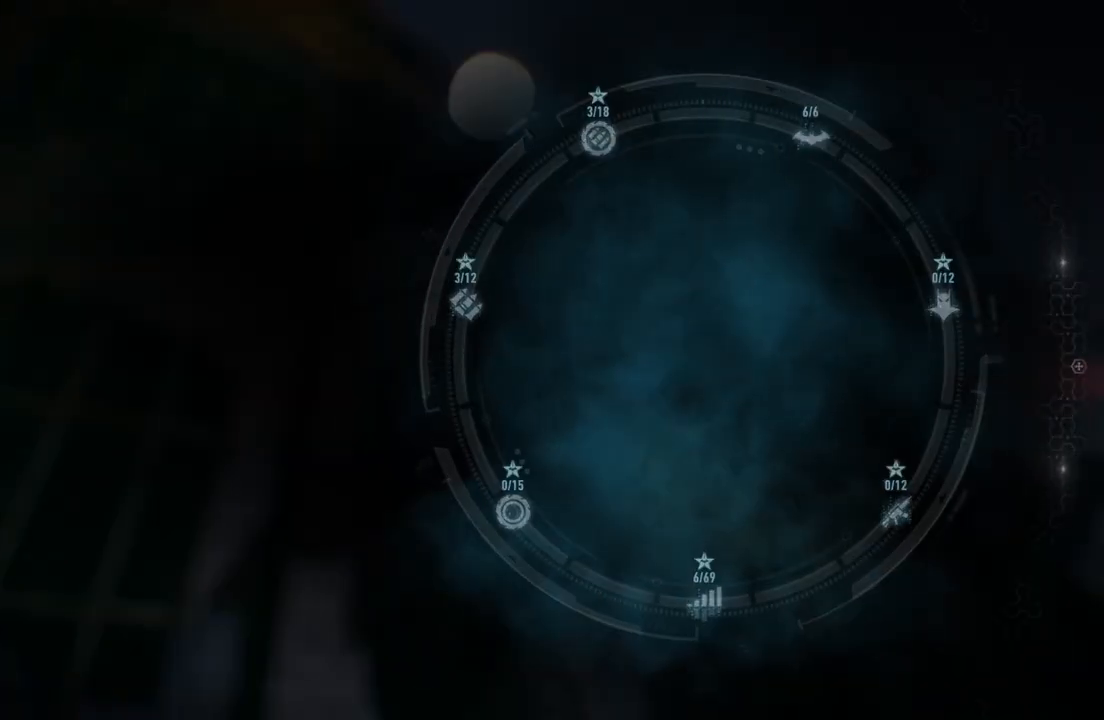
{"buttons": [], "left_stick": "center", "right_stick": "center", "events": [[100, "B", "down"], [233, "B", "up"]]}
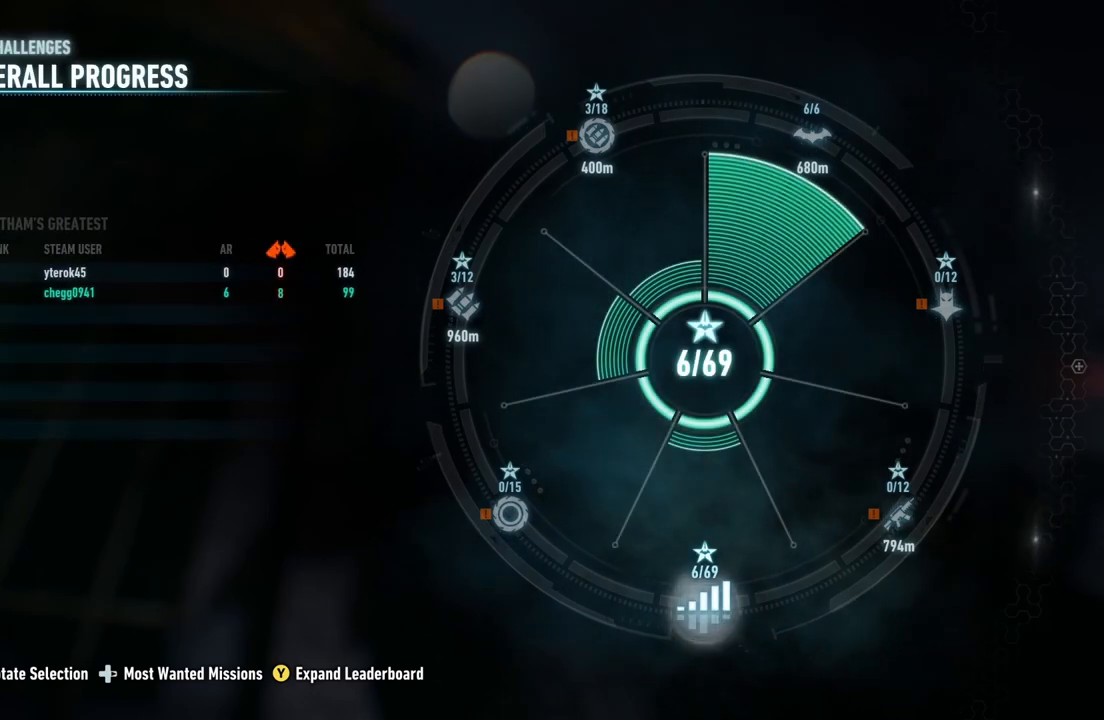
{"buttons": [], "left_stick": "center", "right_stick": "center", "events": [[33, "B", "down"], [150, "B", "up"]]}
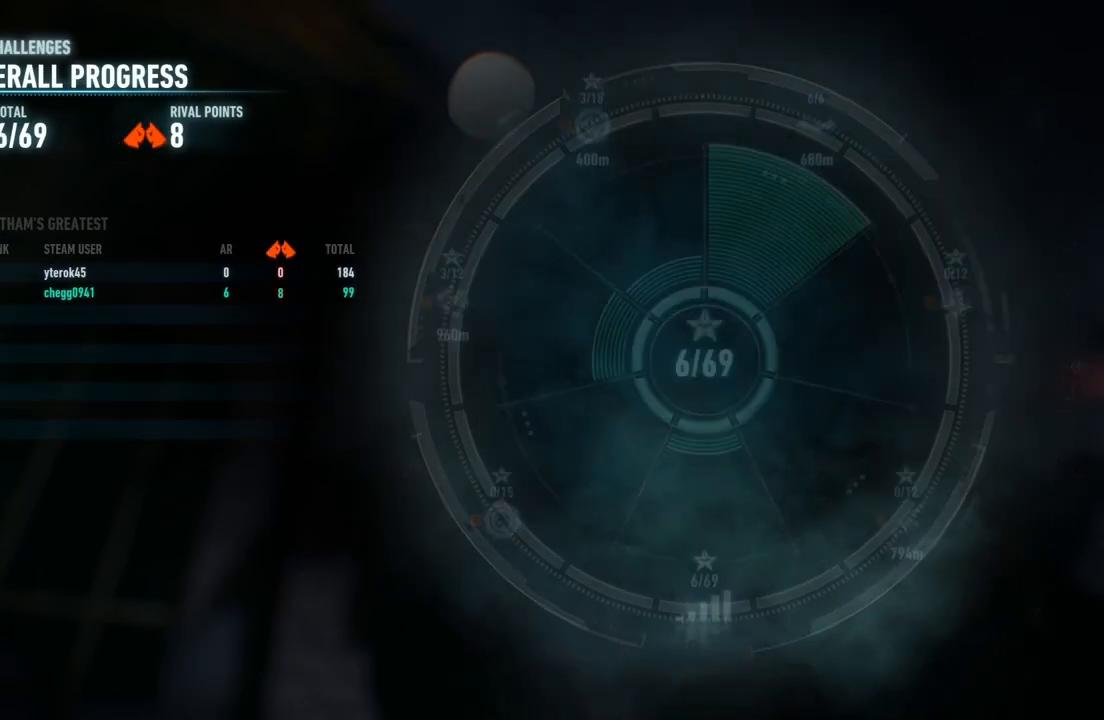
{"buttons": ["DPAD_RIGHT"], "left_stick": "center", "right_stick": "center", "events": [[200, "DPAD_RIGHT", "down"]]}
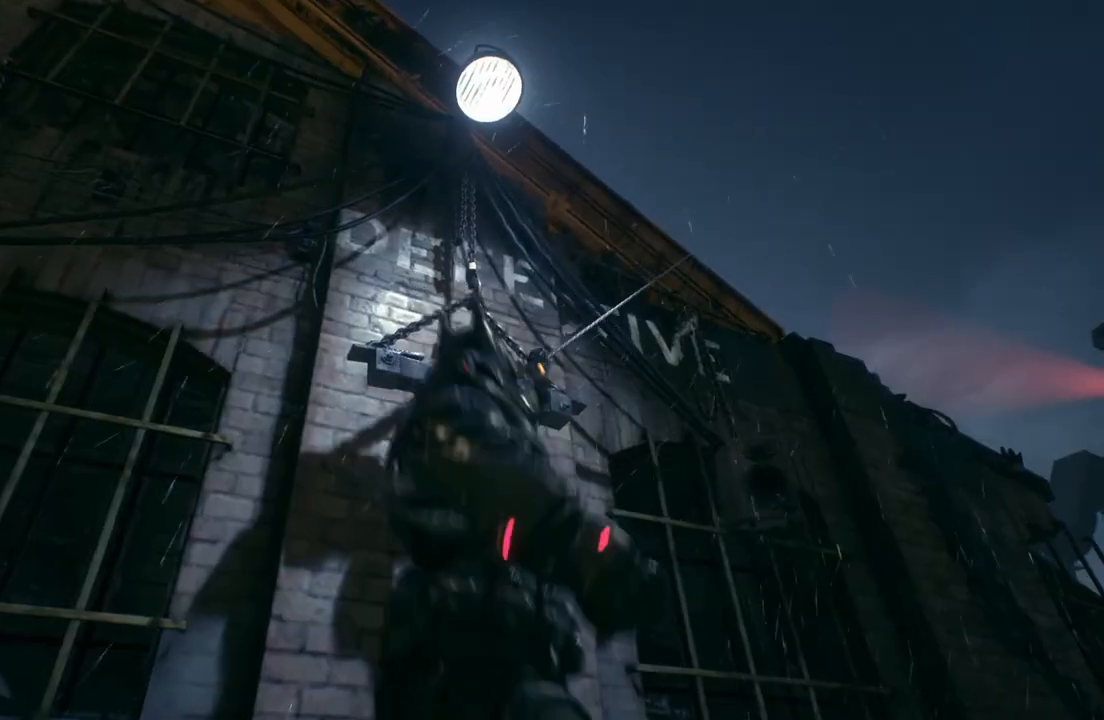
{"buttons": ["DPAD_RIGHT"], "left_stick": "center", "right_stick": "center", "events": []}
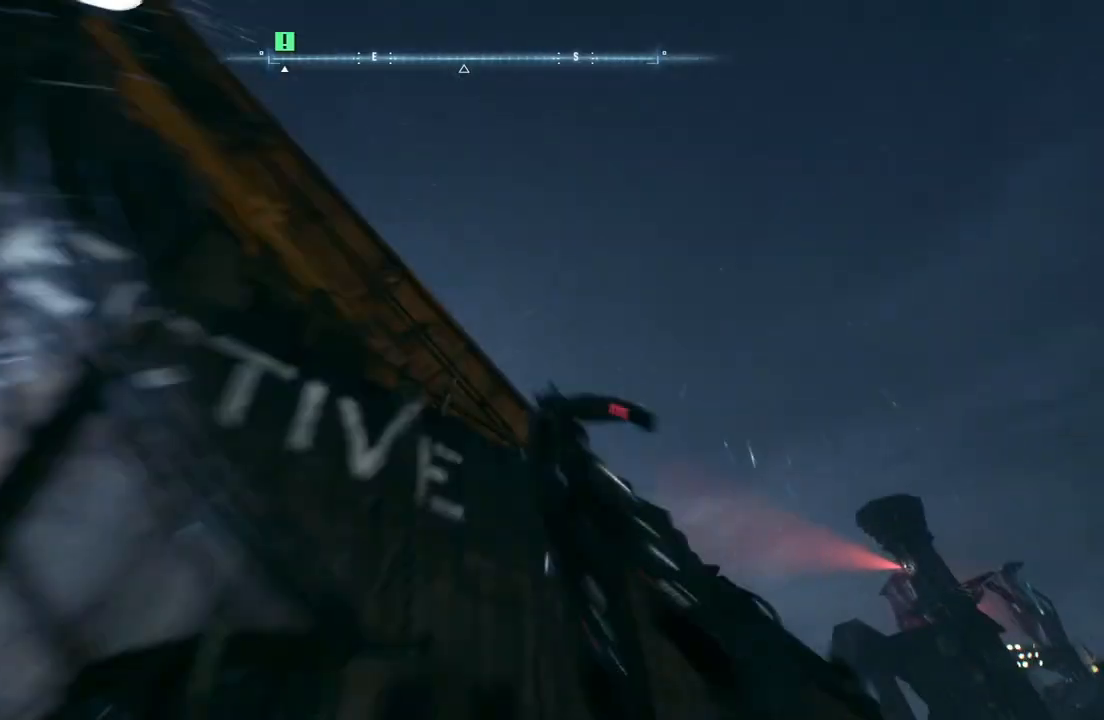
{"buttons": ["DPAD_RIGHT"], "left_stick": "center", "right_stick": "center", "events": [[300, "DPAD_RIGHT", "up"], [400, "DPAD_RIGHT", "down"]]}
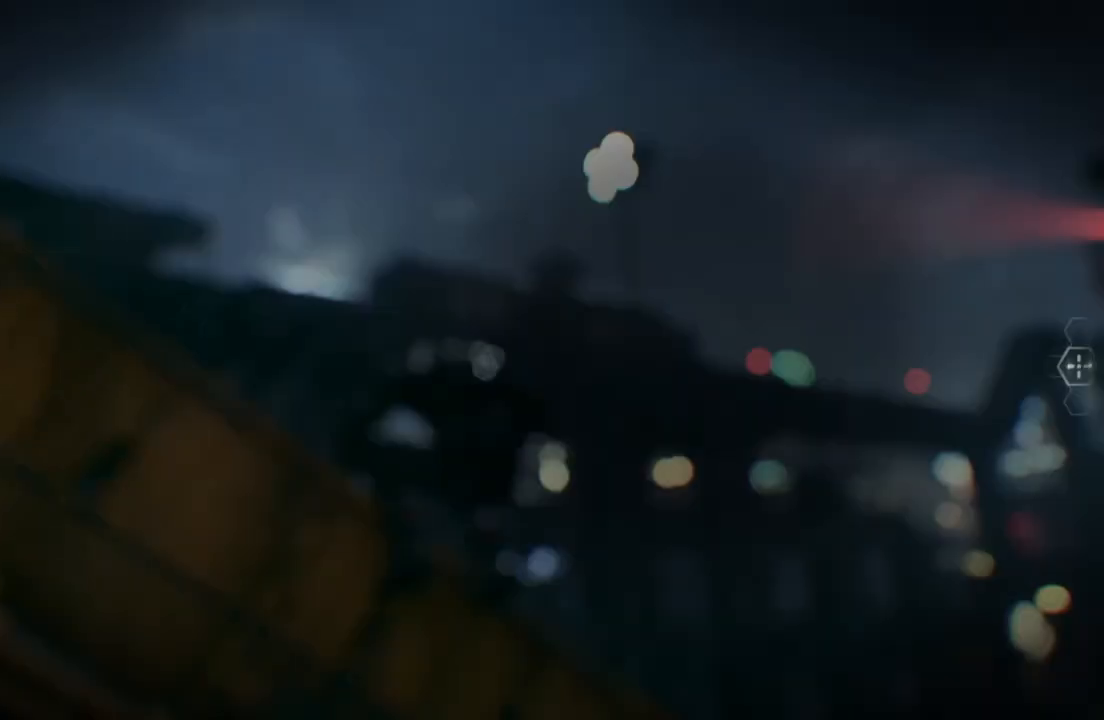
{"buttons": ["DPAD_RIGHT"], "left_stick": "center", "right_stick": "center", "events": []}
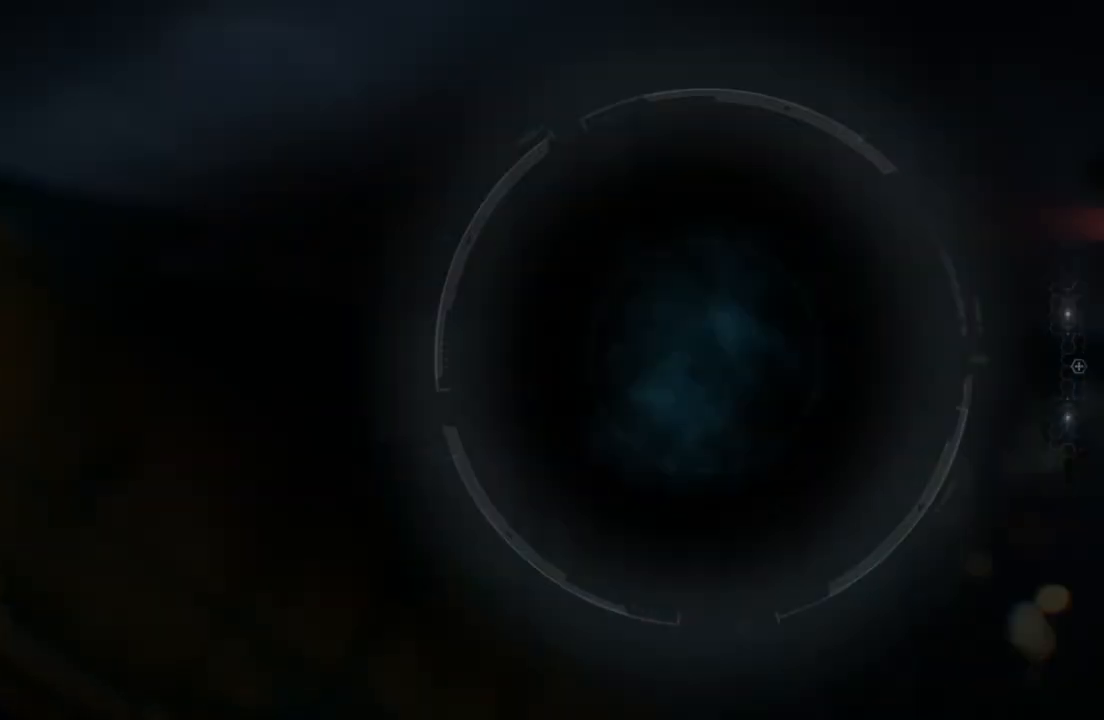
{"buttons": ["DPAD_RIGHT"], "left_stick": "center", "right_stick": "center", "events": []}
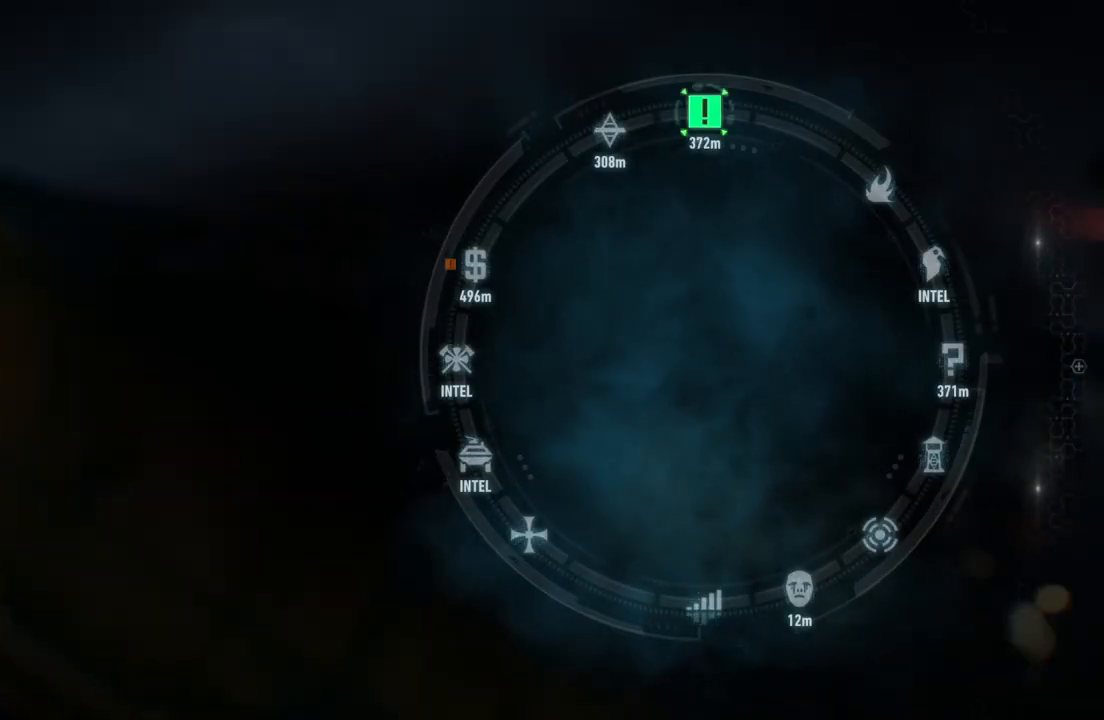
{"buttons": ["DPAD_RIGHT"], "left_stick": "center", "right_stick": "down-right", "events": [[233, "right_stick", "down-right"]]}
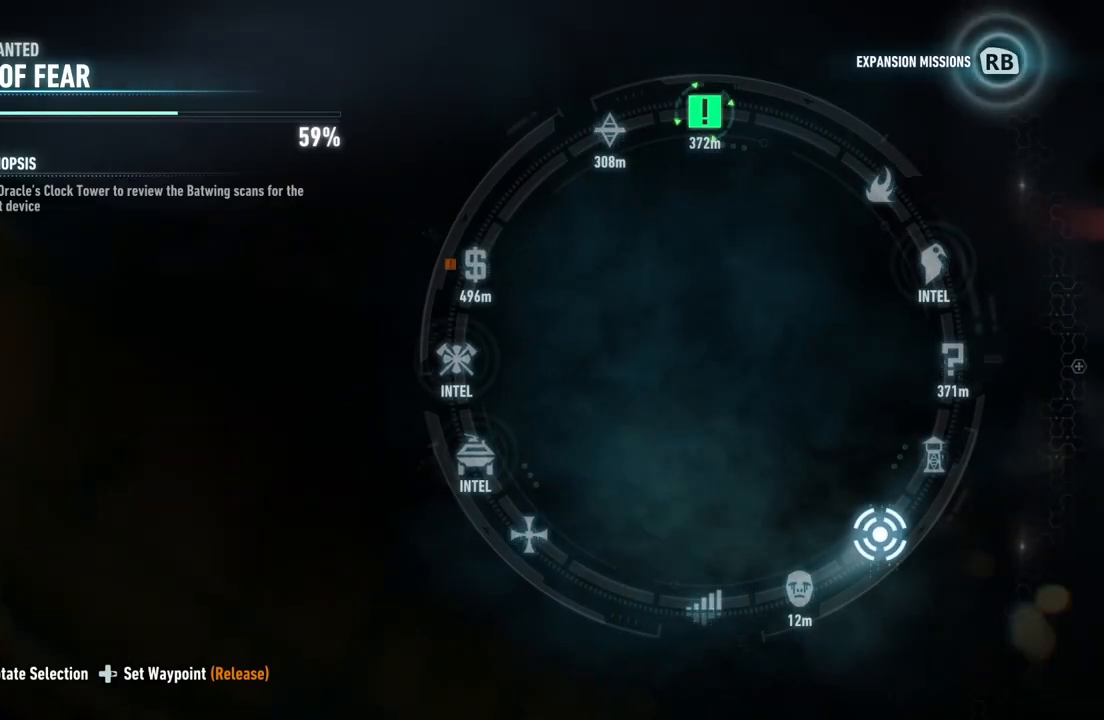
{"buttons": ["DPAD_RIGHT"], "left_stick": "center", "right_stick": "down-right", "events": []}
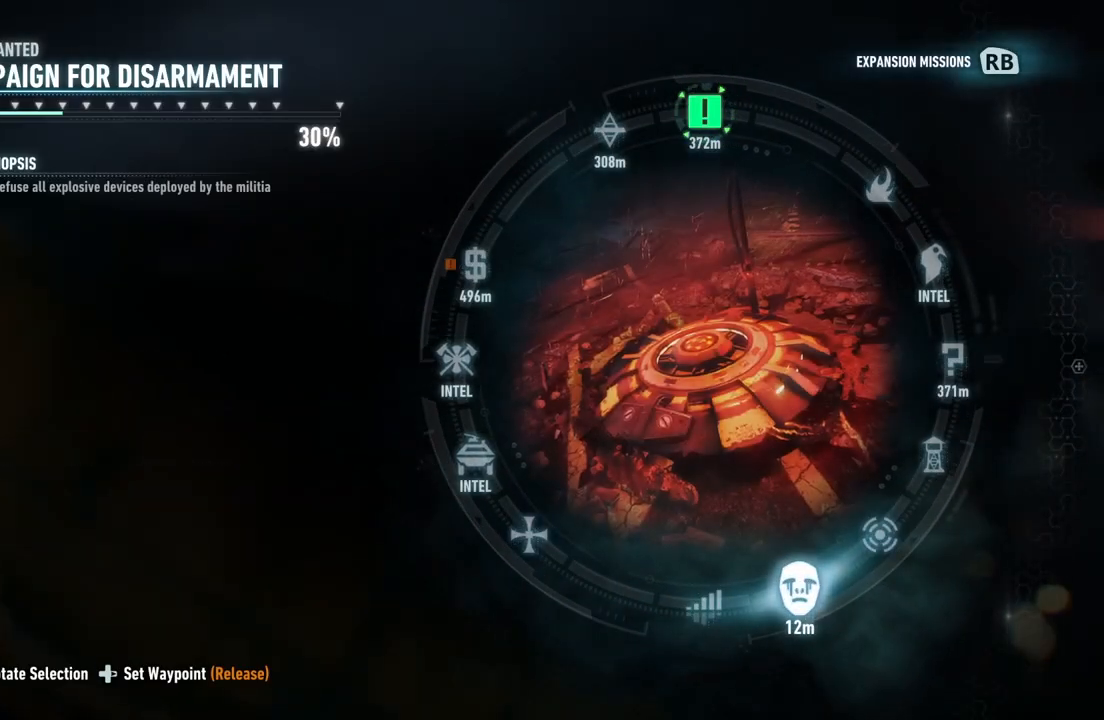
{"buttons": ["DPAD_RIGHT"], "left_stick": "center", "right_stick": "down-right", "events": []}
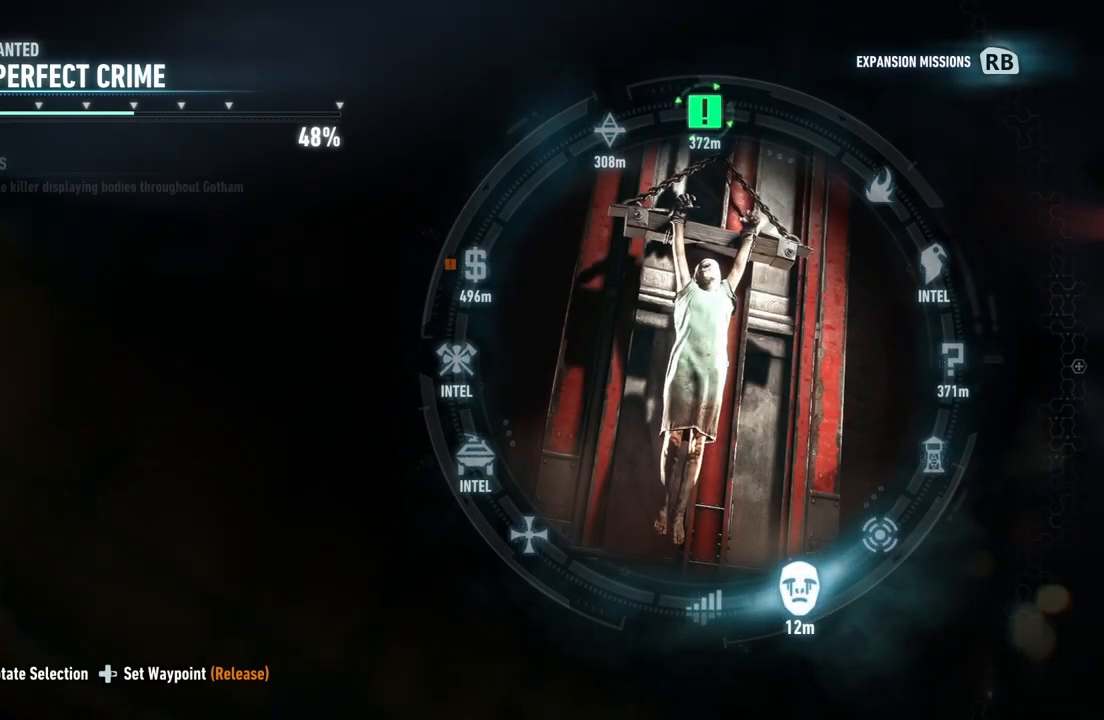
{"buttons": ["DPAD_RIGHT"], "left_stick": "center", "right_stick": "down-right", "events": []}
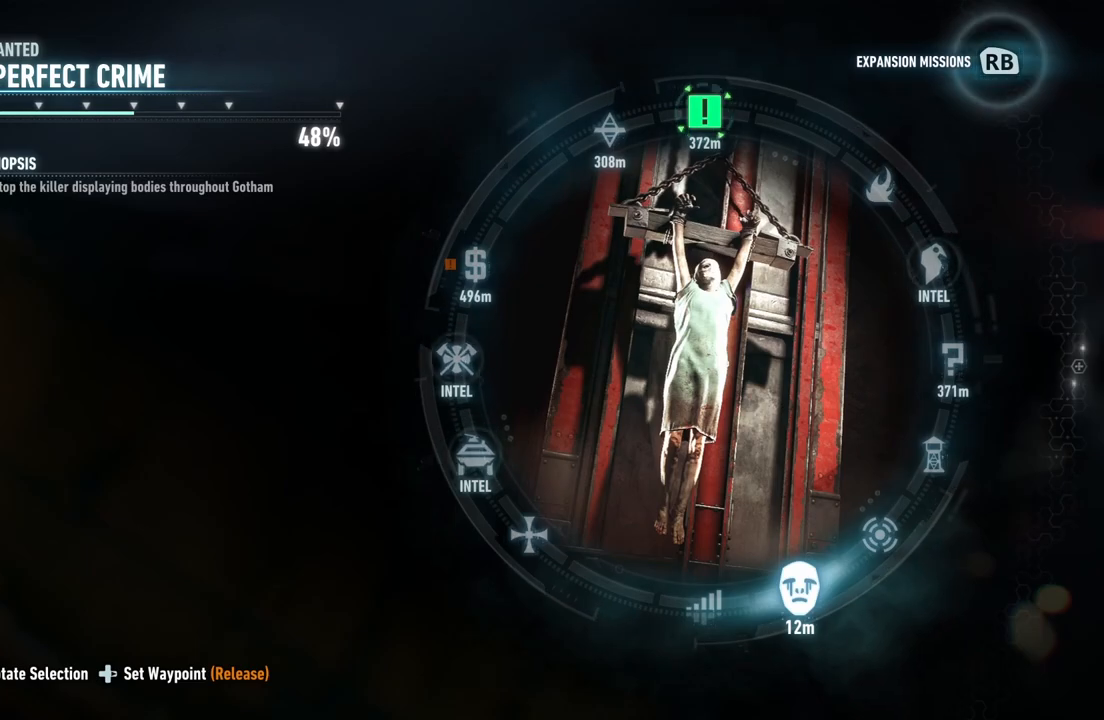
{"buttons": ["DPAD_RIGHT"], "left_stick": "center", "right_stick": "down-right", "events": []}
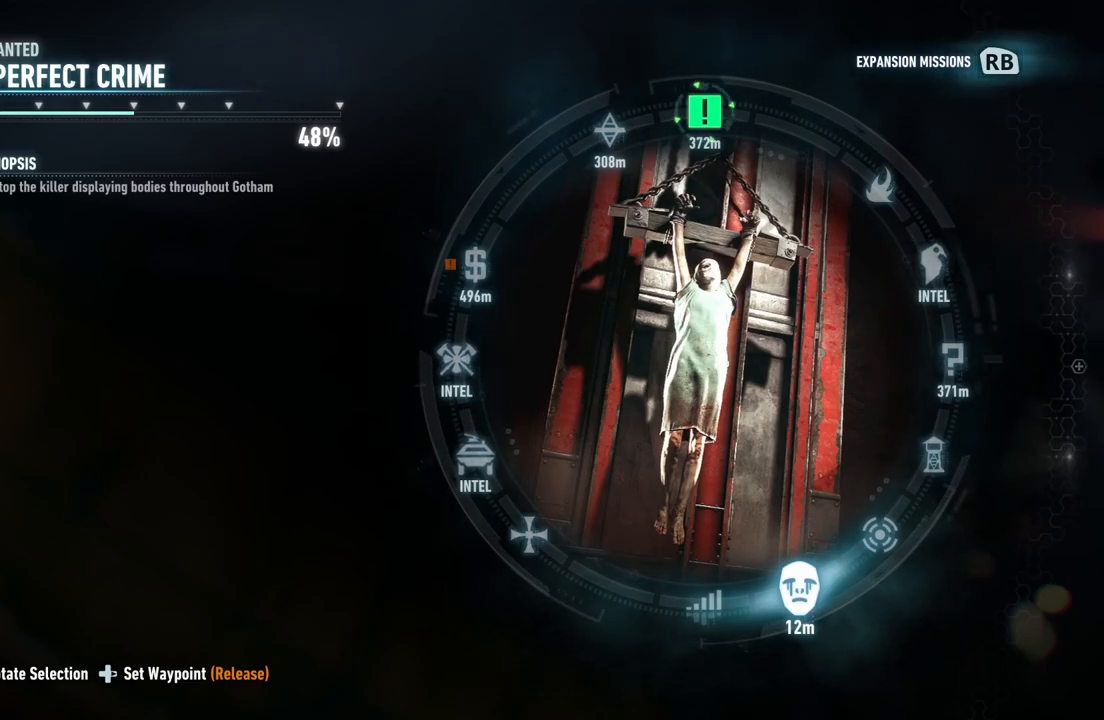
{"buttons": ["DPAD_RIGHT"], "left_stick": "center", "right_stick": "up", "events": [[200, "right_stick", "center"], [250, "right_stick", "up"]]}
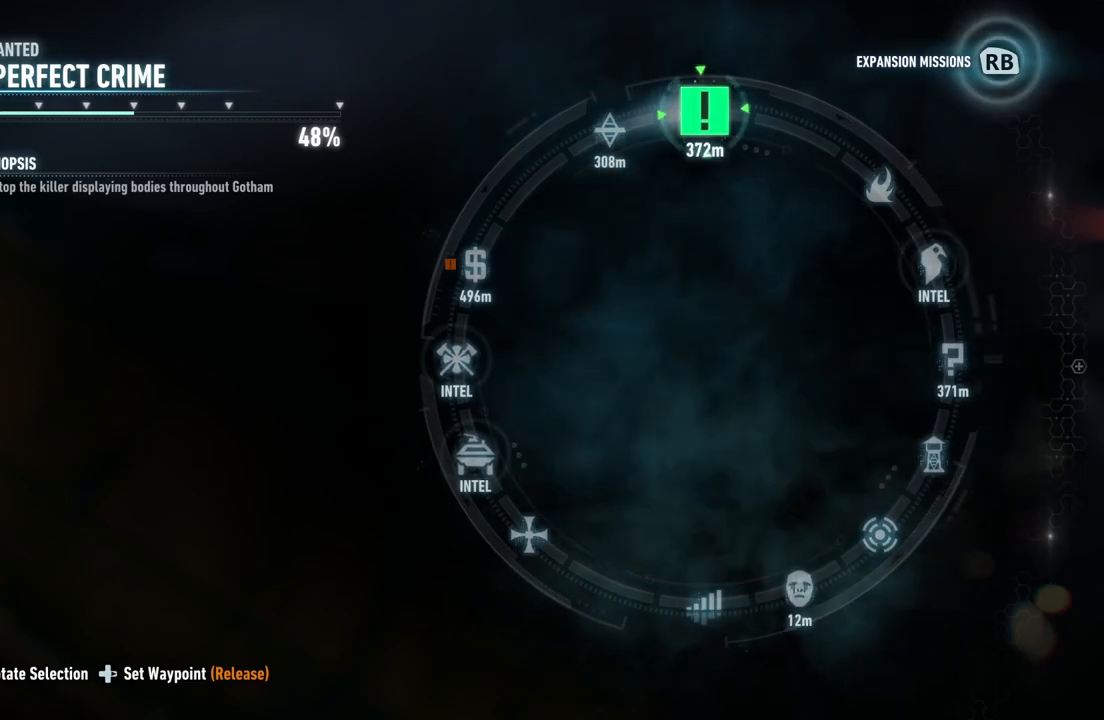
{"buttons": [], "left_stick": "center", "right_stick": "center", "events": [[217, "DPAD_RIGHT", "up"], [317, "right_stick", "center"]]}
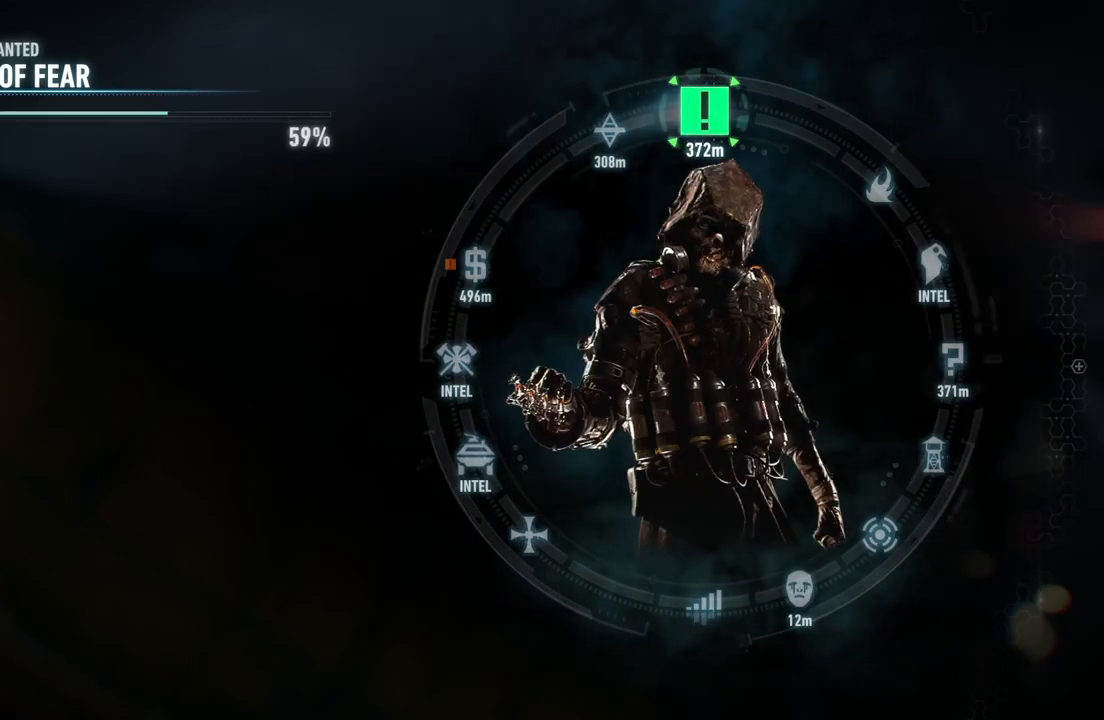
{"buttons": [], "left_stick": "center", "right_stick": "up-left", "events": [[317, "right_stick", "up-left"]]}
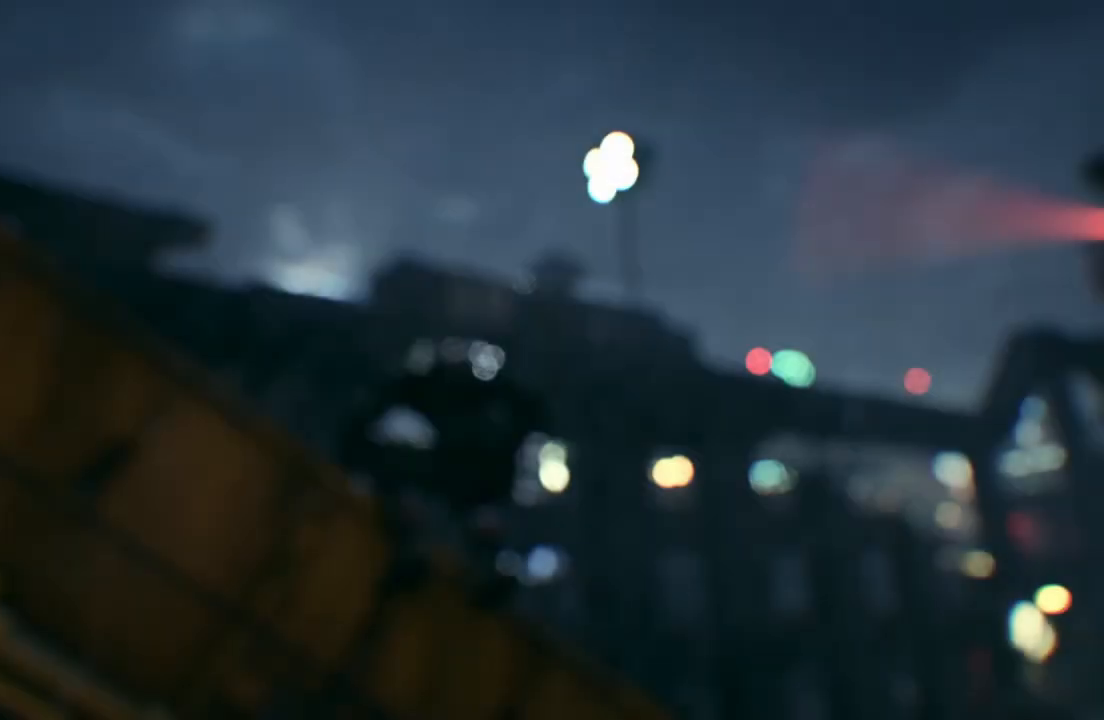
{"buttons": [], "left_stick": "up-left", "right_stick": "left", "events": [[83, "left_stick", "up"], [333, "right_stick", "left"], [417, "left_stick", "up-left"]]}
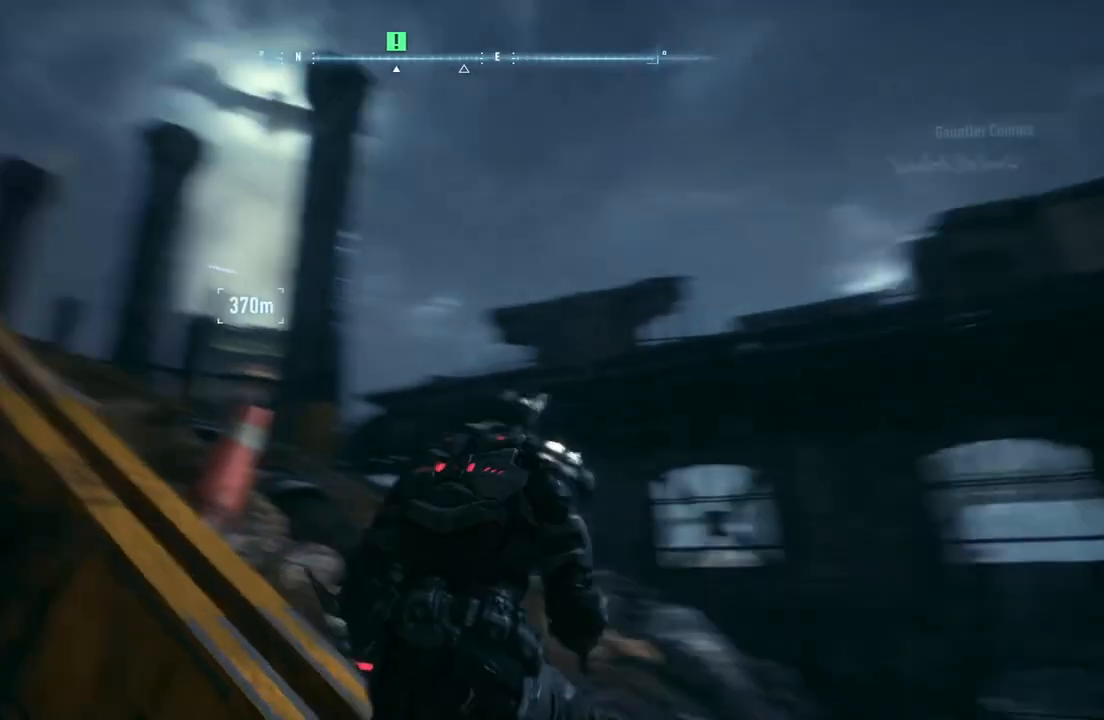
{"buttons": [], "left_stick": "up", "right_stick": "up-left", "events": [[100, "left_stick", "up"], [117, "right_stick", "center"], [333, "right_stick", "up-left"]]}
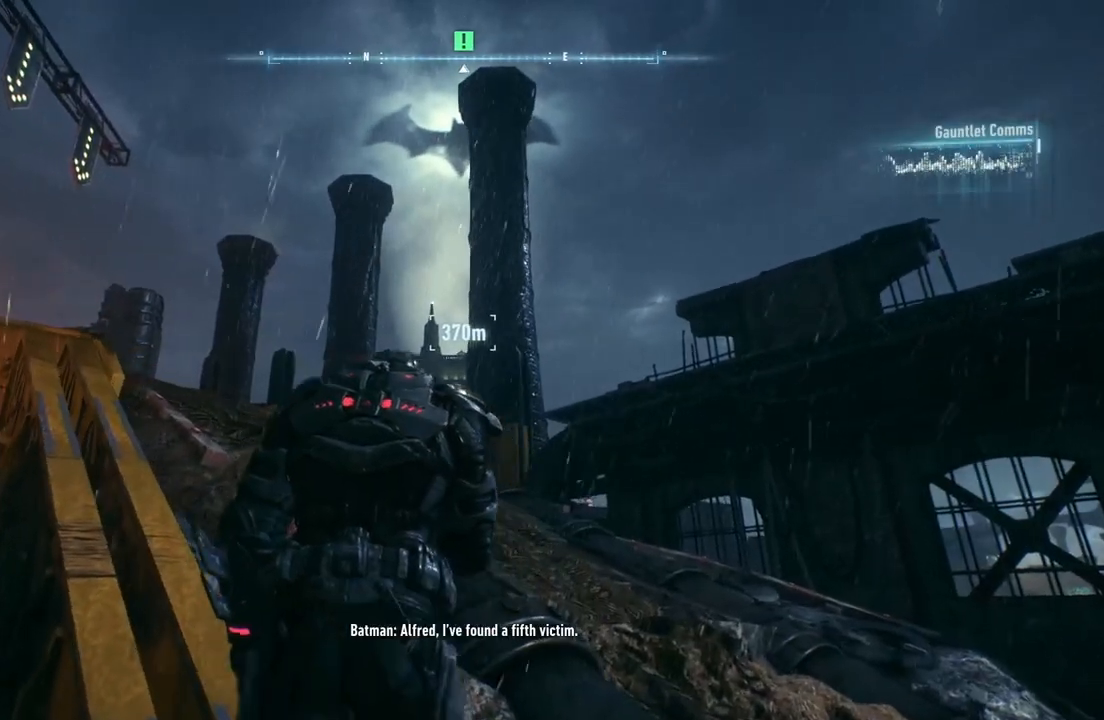
{"buttons": ["A"], "left_stick": "up-left", "right_stick": "center", "events": [[83, "left_stick", "up-left"], [83, "right_stick", "center"], [183, "A", "down"]]}
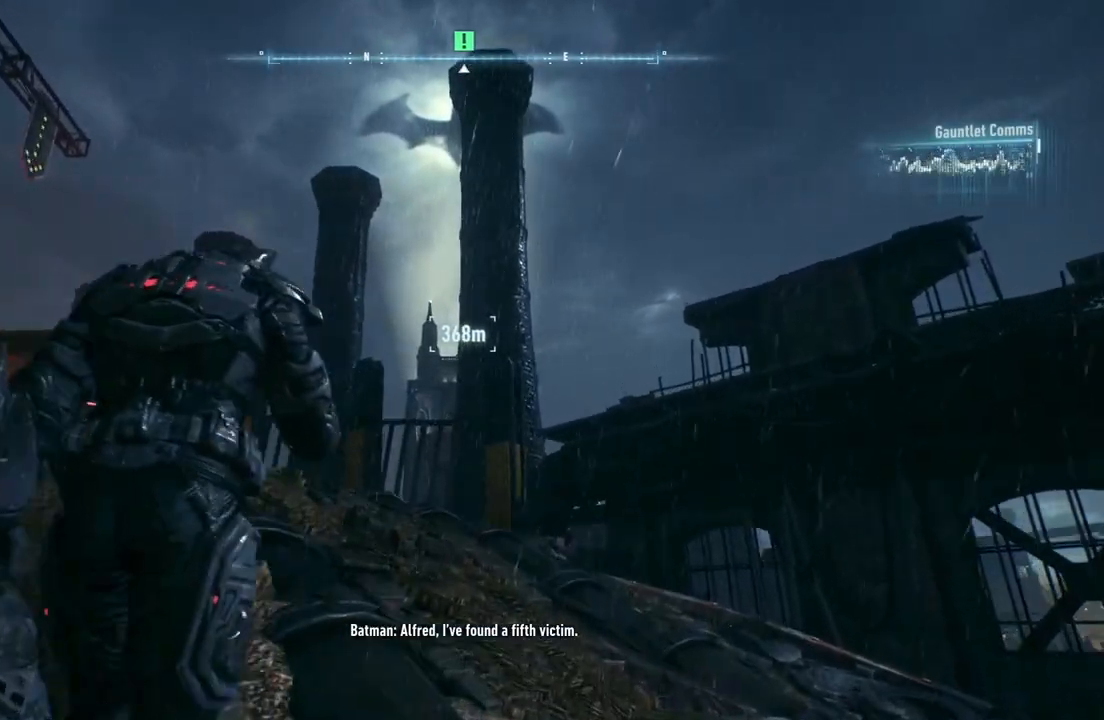
{"buttons": [], "left_stick": "up-left", "right_stick": "center", "events": [[433, "A", "up"]]}
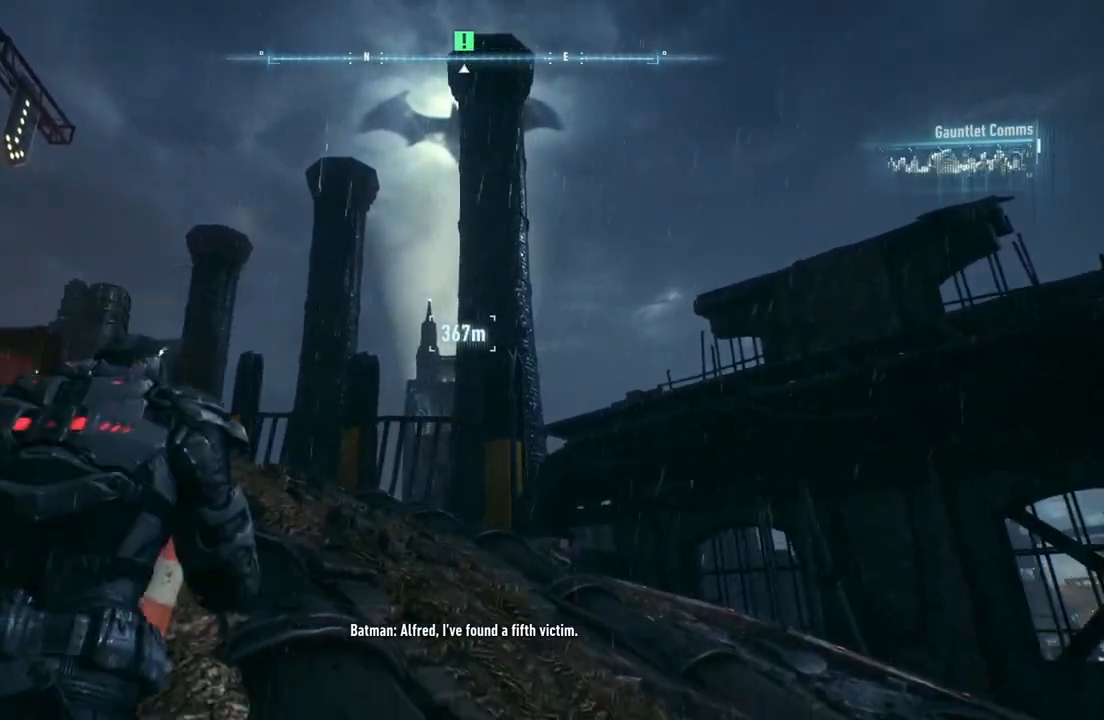
{"buttons": [], "left_stick": "right", "right_stick": "center", "events": [[117, "right_stick", "down-left"], [217, "left_stick", "up"], [267, "right_stick", "center"], [417, "left_stick", "right"]]}
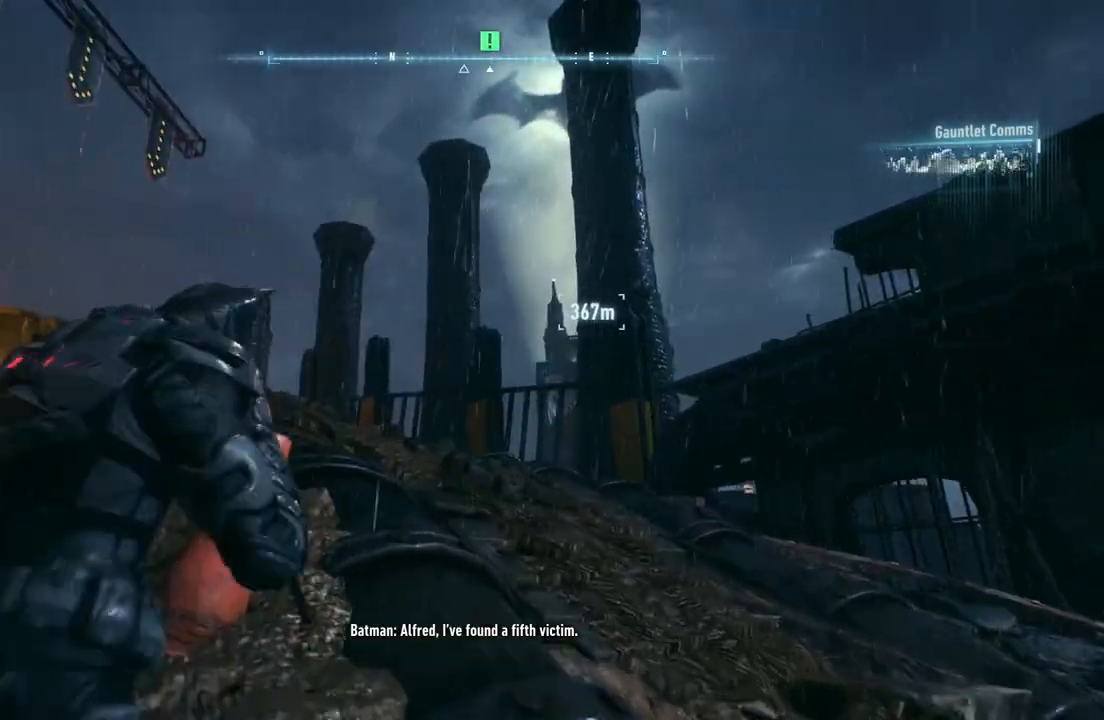
{"buttons": [], "left_stick": "down", "right_stick": "down", "events": [[317, "left_stick", "down-right"], [350, "right_stick", "down"], [483, "left_stick", "down"]]}
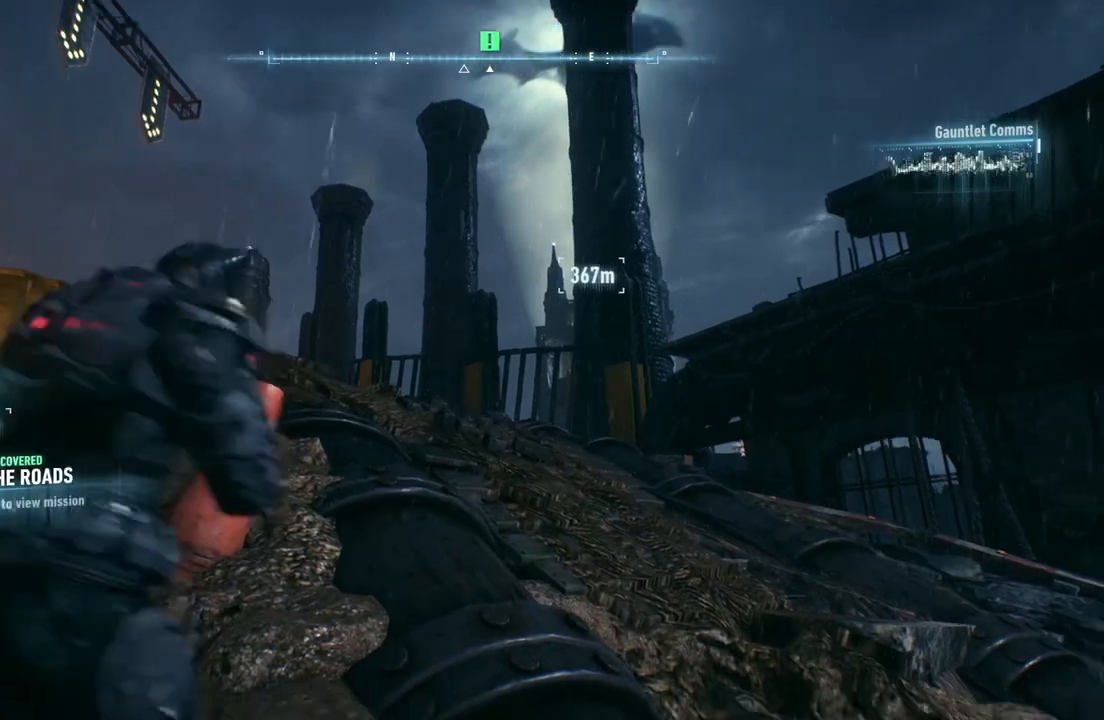
{"buttons": [], "left_stick": "left", "right_stick": "down-left", "events": [[33, "right_stick", "center"], [167, "left_stick", "down-left"], [333, "left_stick", "left"], [483, "right_stick", "down-left"]]}
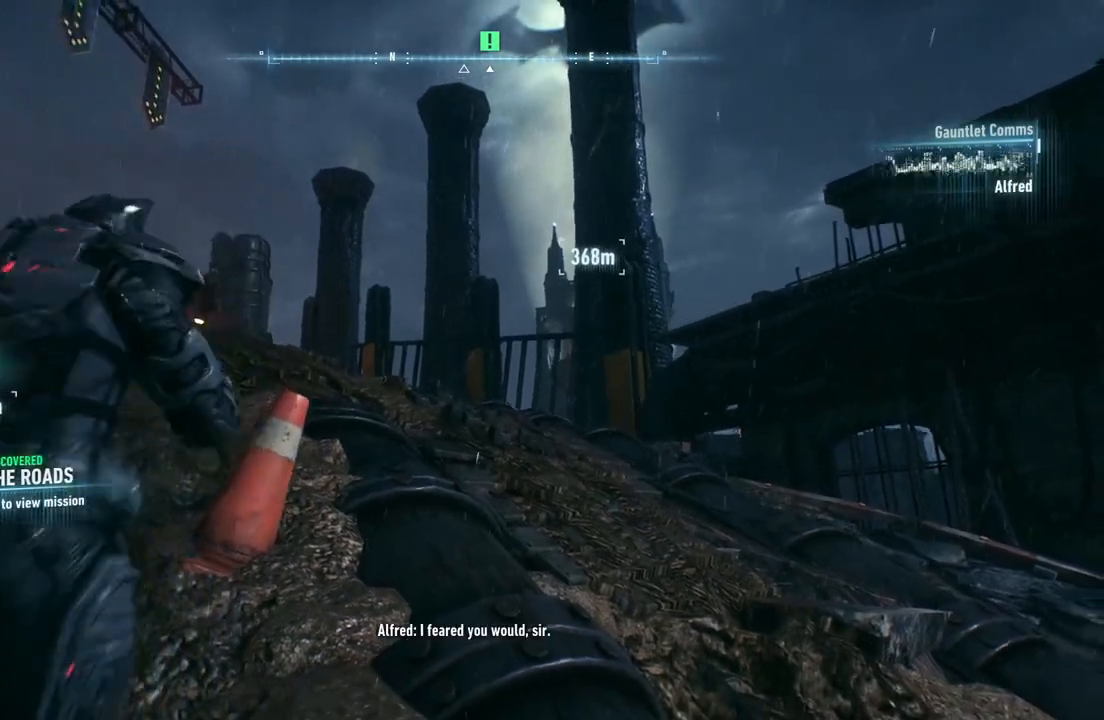
{"buttons": [], "left_stick": "down-right", "right_stick": "center", "events": [[50, "left_stick", "down-left"], [183, "left_stick", "down"], [300, "right_stick", "center"], [400, "left_stick", "down-right"]]}
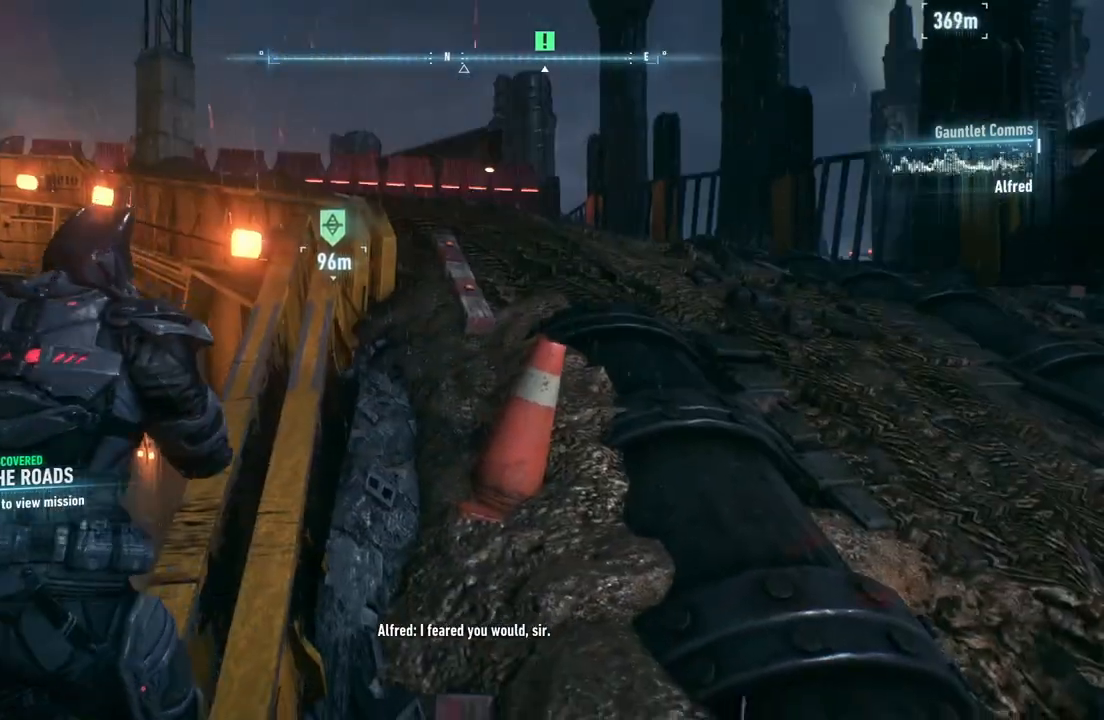
{"buttons": [], "left_stick": "down-right", "right_stick": "right", "events": [[400, "right_stick", "right"]]}
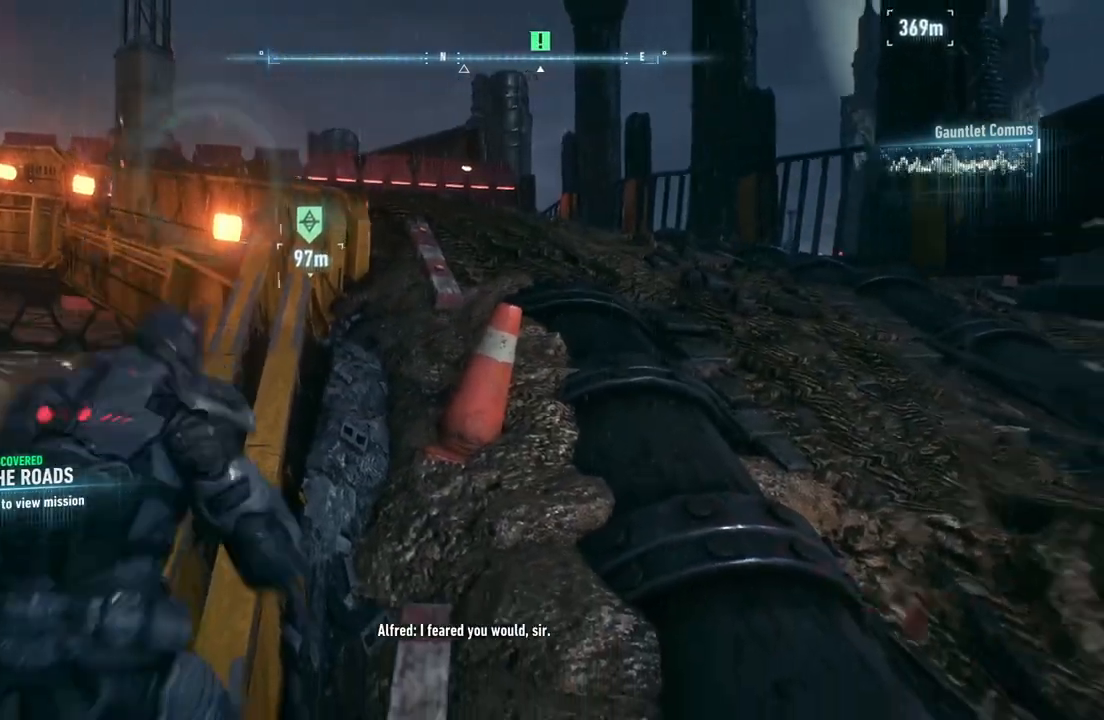
{"buttons": [], "left_stick": "up-right", "right_stick": "right", "events": [[33, "left_stick", "right"], [483, "left_stick", "up-right"]]}
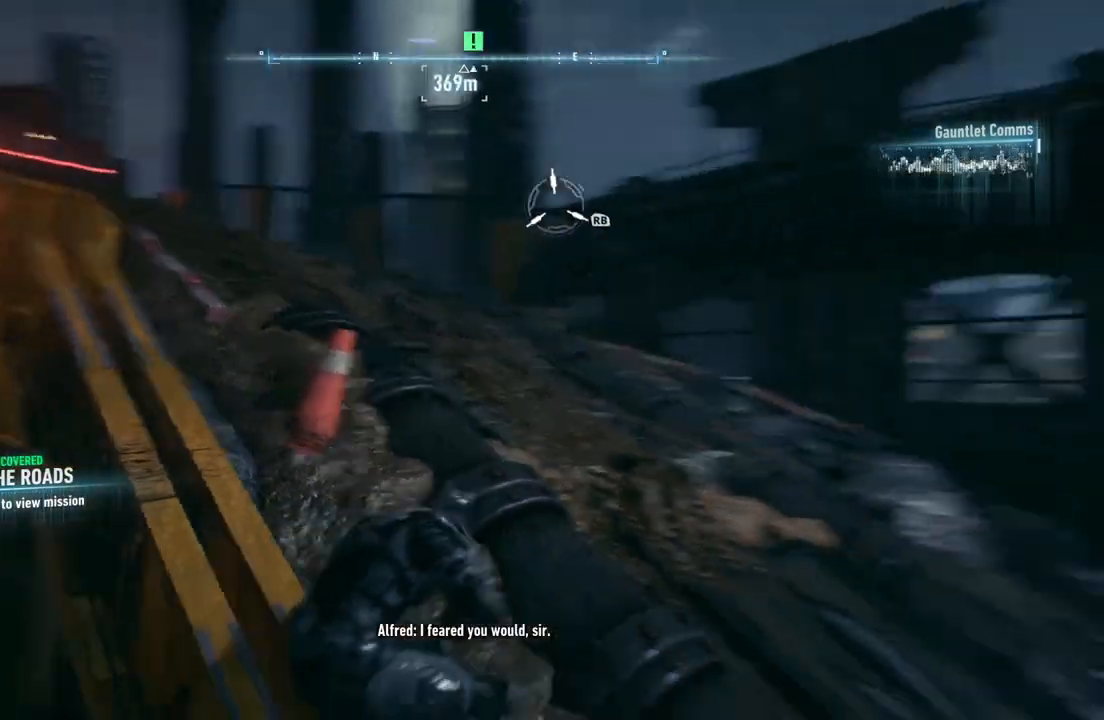
{"buttons": [], "left_stick": "up", "right_stick": "up-left", "events": [[150, "left_stick", "up"], [167, "right_stick", "center"], [250, "right_stick", "left"], [333, "right_stick", "up-left"]]}
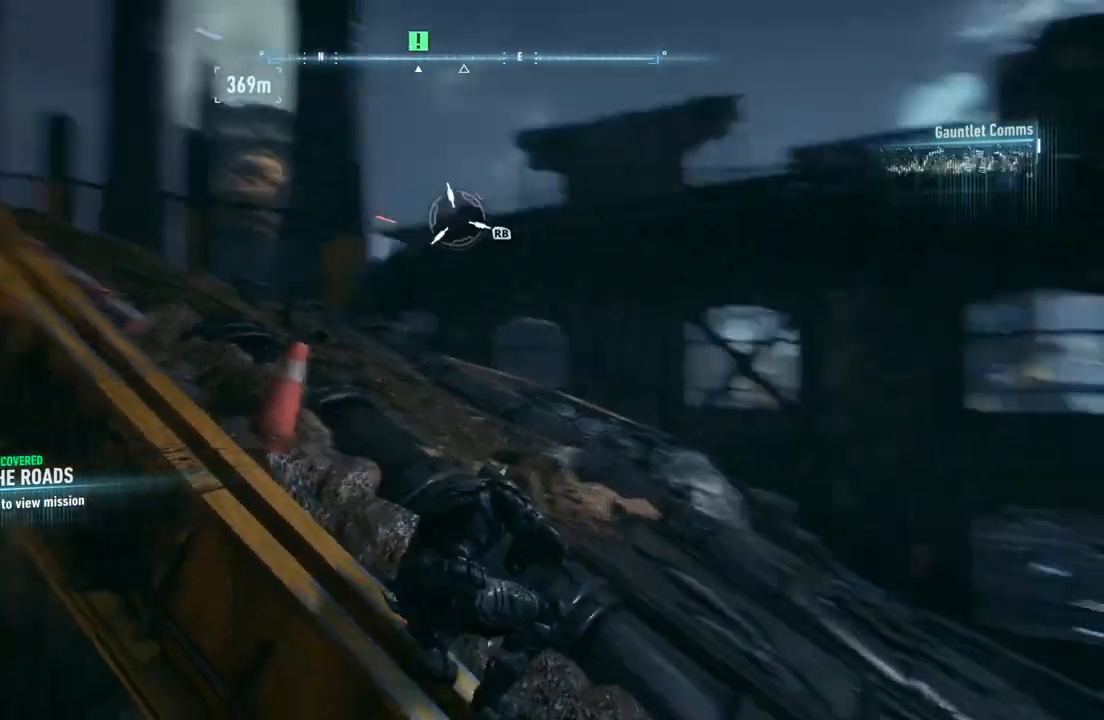
{"buttons": ["R1"], "left_stick": "up", "right_stick": "center", "events": [[117, "right_stick", "up"], [317, "right_stick", "center"], [350, "R1", "down"]]}
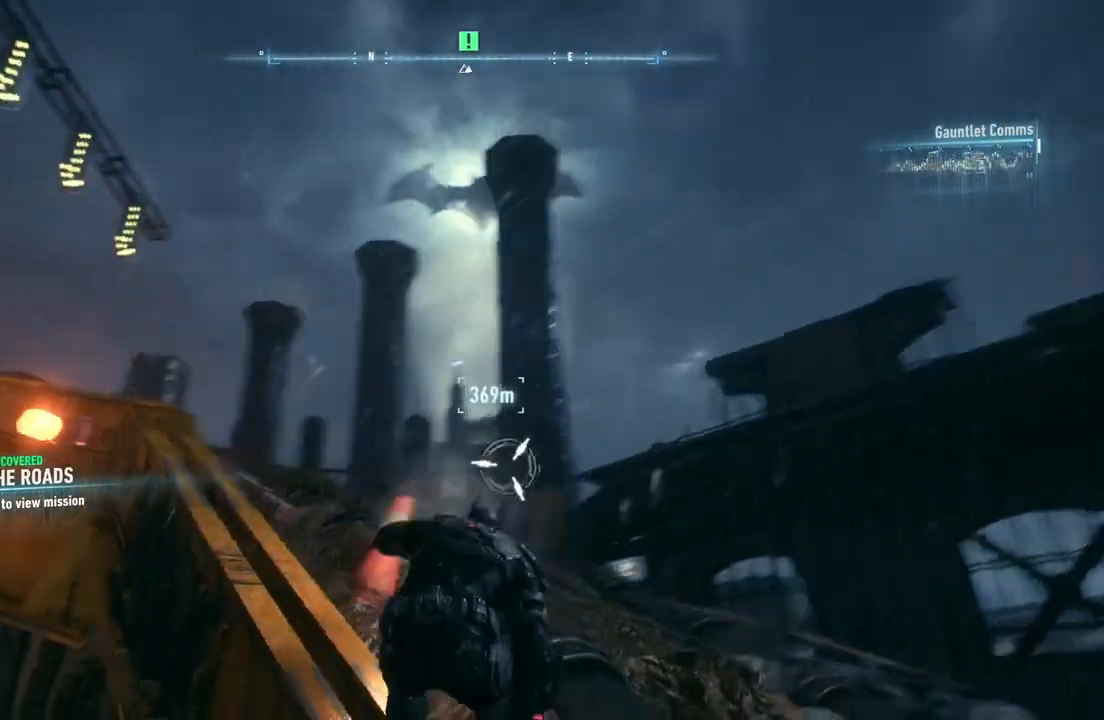
{"buttons": [], "left_stick": "up", "right_stick": "center", "events": [[17, "R1", "up"], [317, "A", "down"], [467, "A", "up"]]}